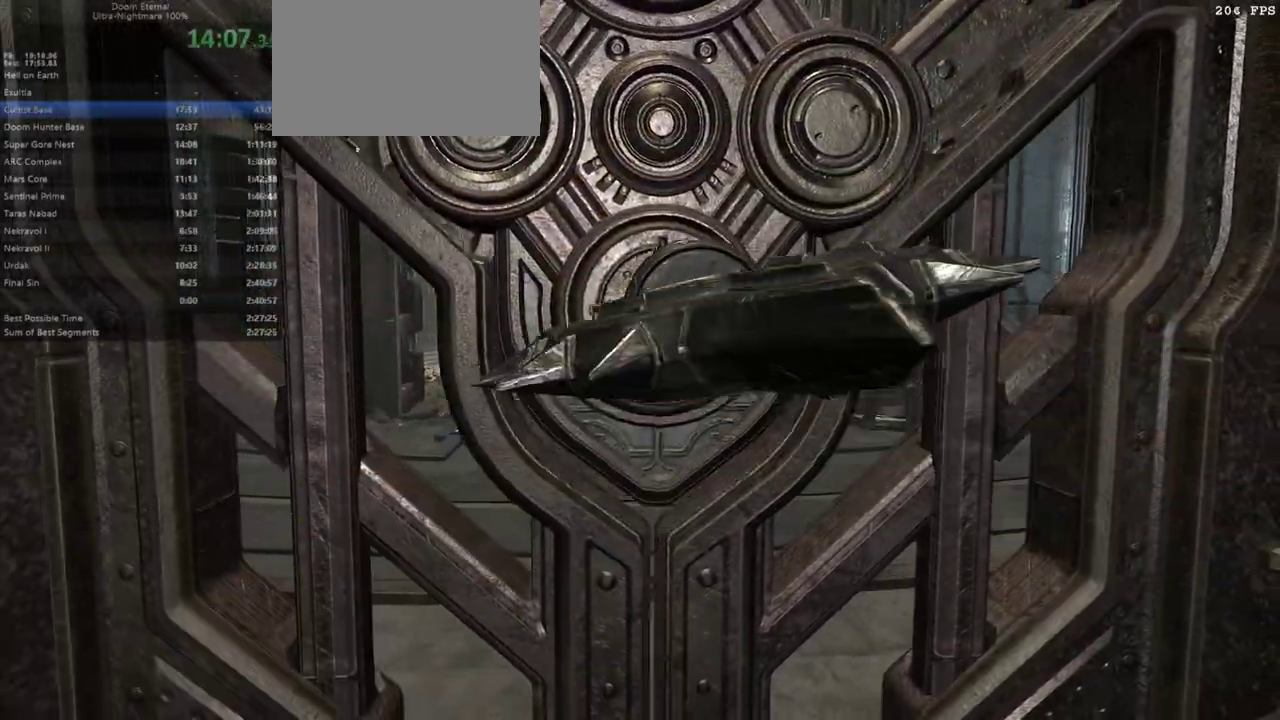
Gameplay with keyboard and mouse; each line is a JSON object with the keys and mouse buttons held at the frame after it. "events" lists presses ("down") and releases ("up") of "bfg", "bl", "bw", "cg", "crc", "cs", "dash", "dsg", "fw", "hc", "jump", "l", "mel", "pr", "r", "rl", "ssg", "mouse_left", "mouse_right" and "mouse_wheel_up" between this image and that frame as [ms after this image, input, new state], when the widget could be followed in between. "mouse_left", "mouse_right", "mouse_wheel_up" = the "left", "right", "wheel_up" buttons of the "mouse" list. No other keys are recorded. Key names are as the overlay labels them; some are game actions (e.g. jump) rather than physical keys. Not read: fb mod mouse_move.
{"keys": ["fw"], "mouse": [], "events": [[133, "fw", "down"], [300, "r", "down"], [433, "r", "up"]]}
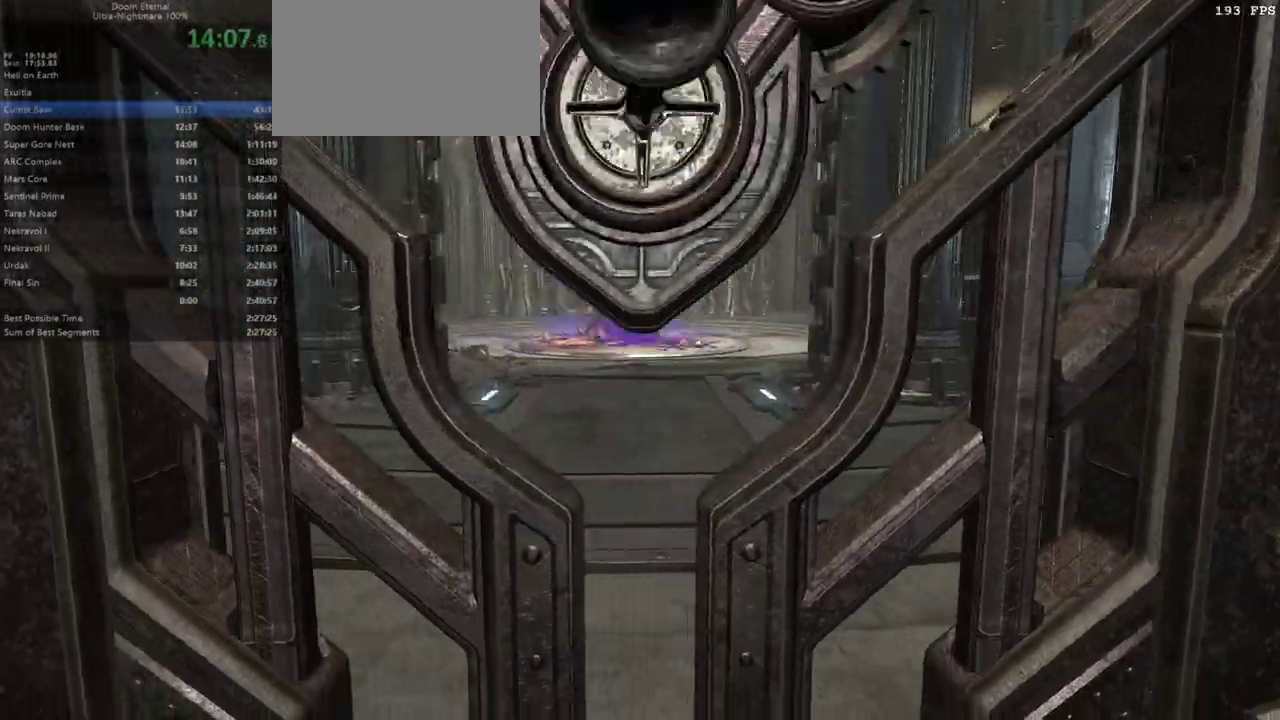
{"keys": ["fw"], "mouse": [], "events": []}
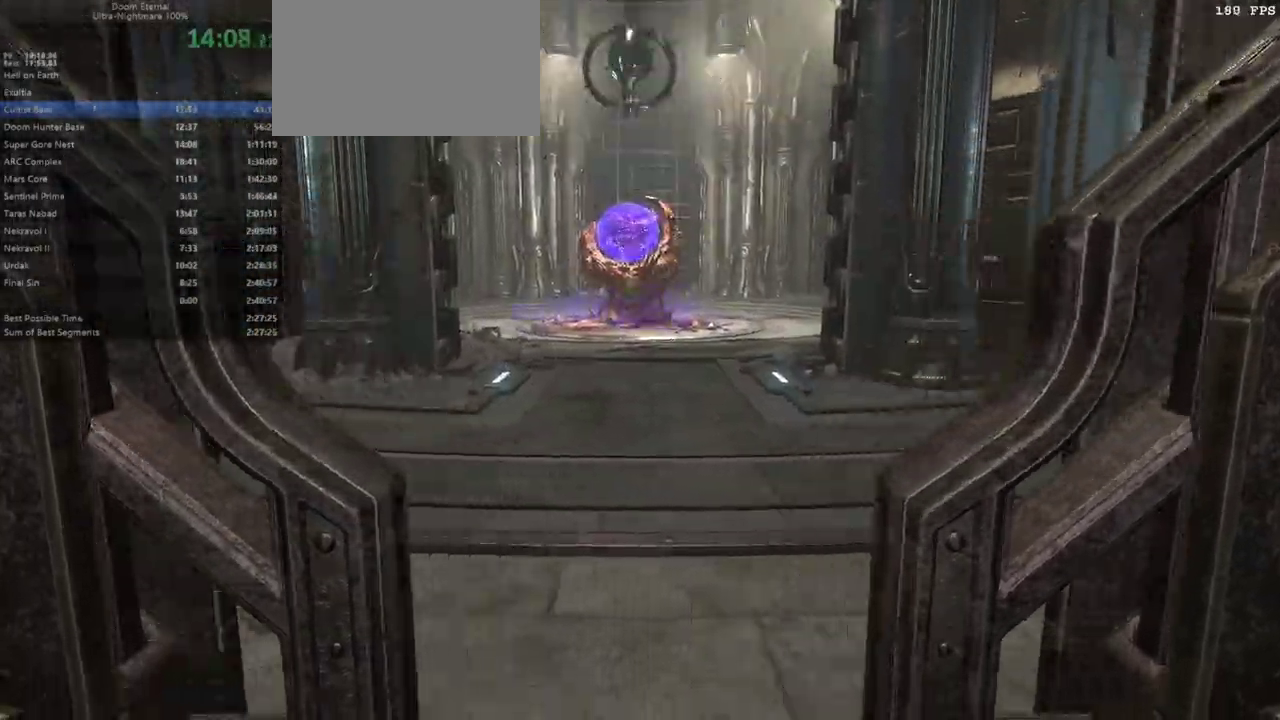
{"keys": ["fw"], "mouse": [], "events": []}
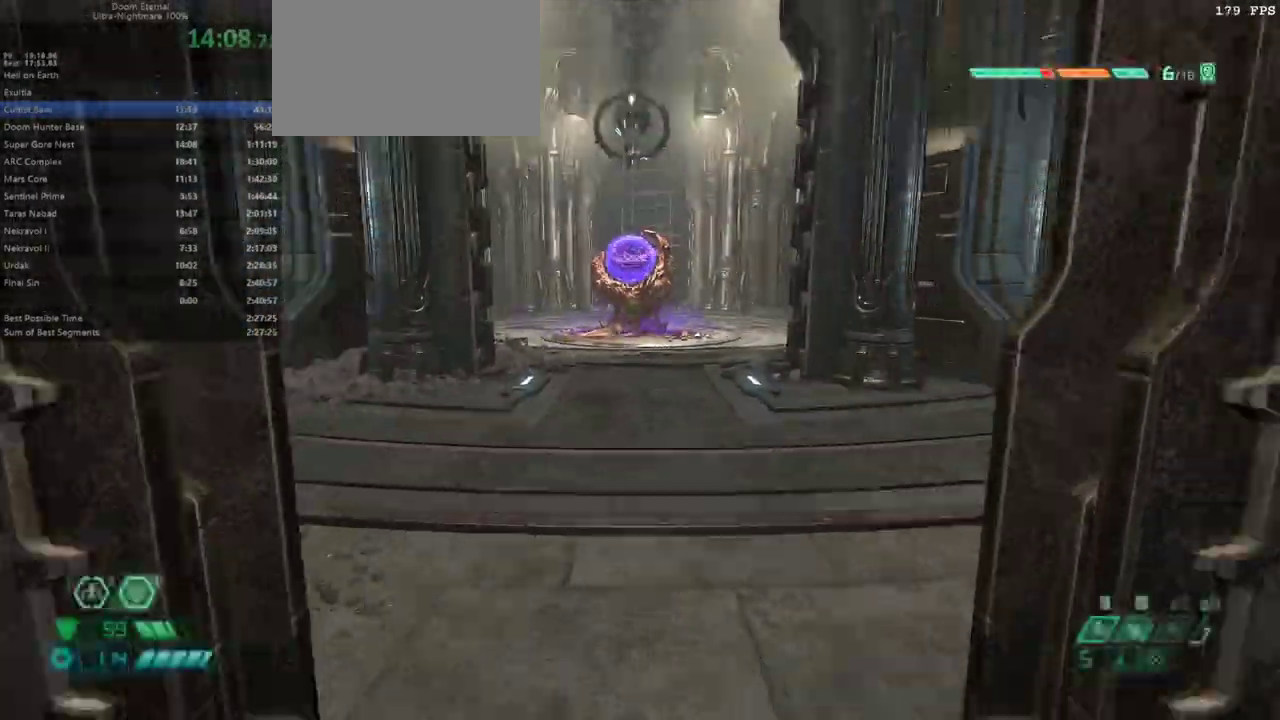
{"keys": ["fw"], "mouse": [], "events": [[300, "dash", "down"], [400, "dash", "up"]]}
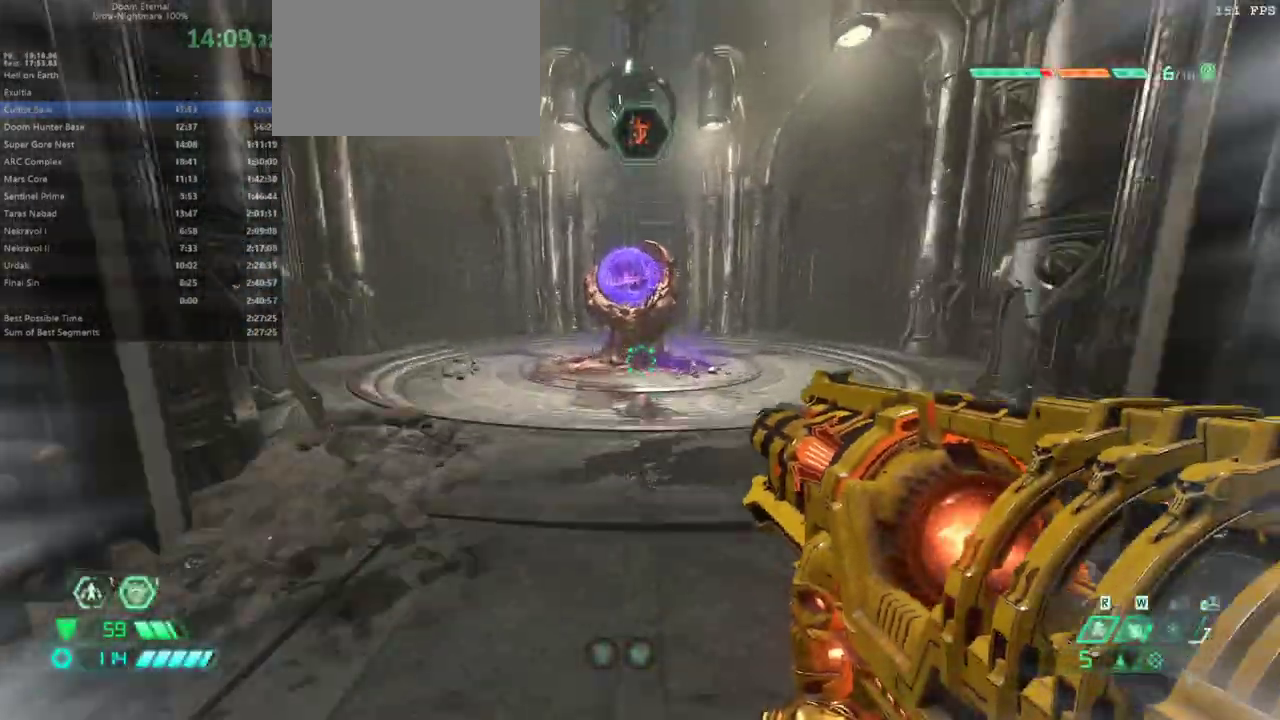
{"keys": [], "mouse": [], "events": [[100, "dash", "down"], [233, "dash", "up"], [500, "fw", "up"]]}
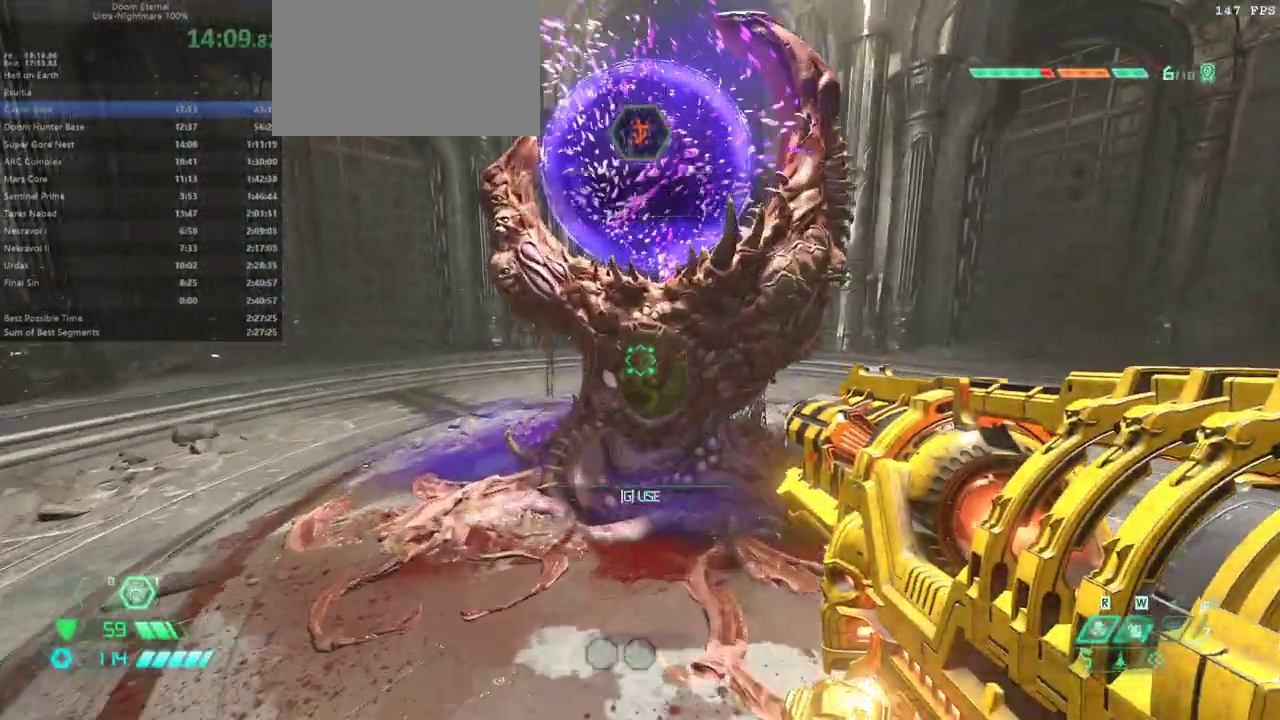
{"keys": [], "mouse": [], "events": [[67, "mel", "down"], [133, "mel", "up"]]}